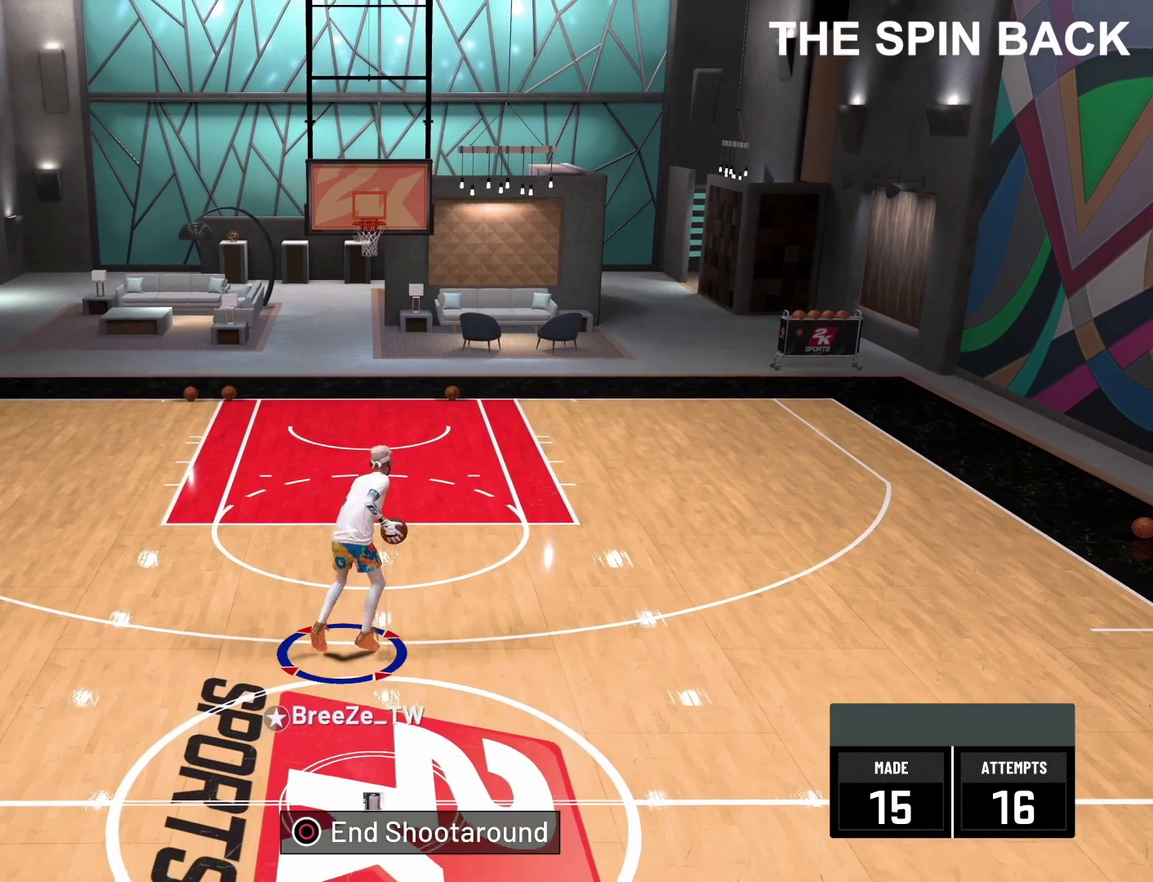
Gameplay with a controller (PlayStation layout); each line is a JSON object with the inputs held at the frame after it (dt_ms = milliseconds from this image to that frame). "events" lists button and stick changes between this image and that frame as [ms after this image, input, new state], when the widget could be followed in between.
{"dt_ms": 400, "buttons": [], "left_stick": "center", "right_stick": "center", "events": [[383, "SQUARE", "up"]]}
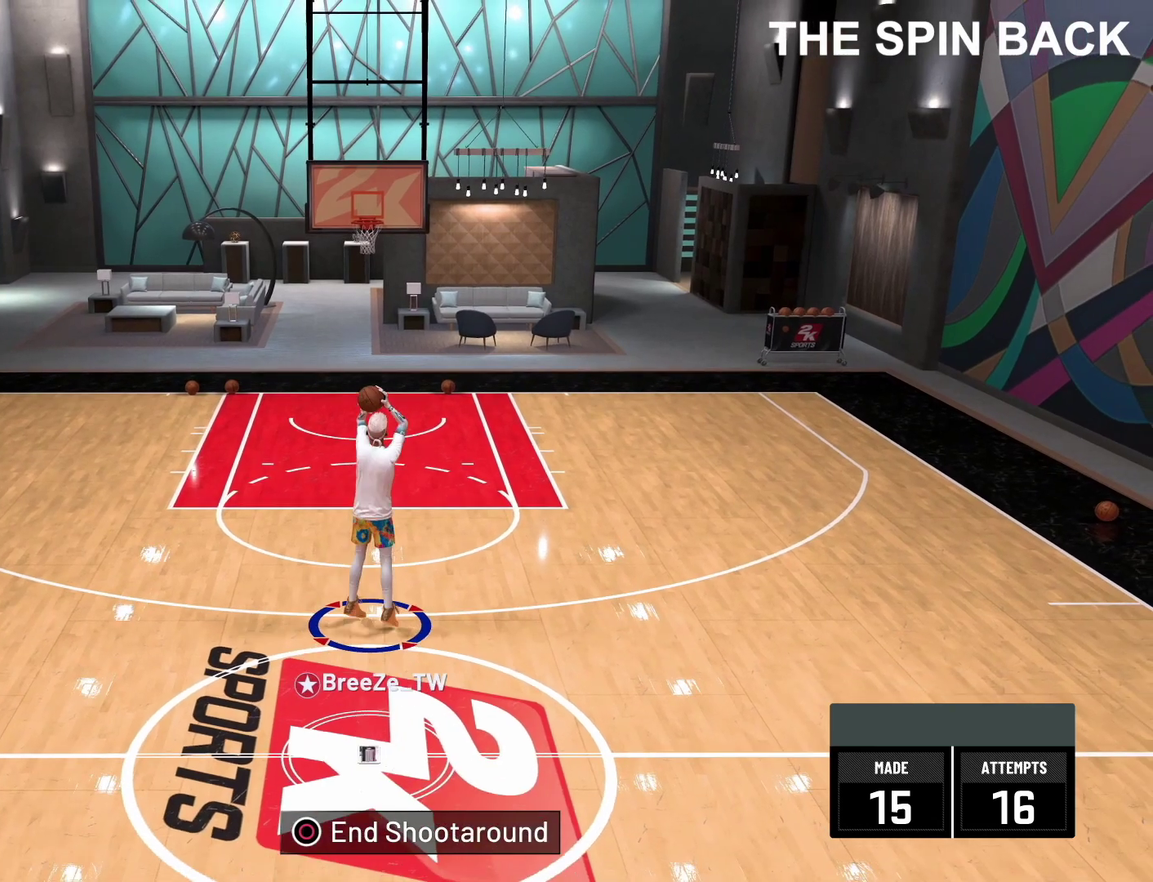
{"dt_ms": 500, "buttons": ["R2"], "left_stick": "up", "right_stick": "center", "events": [[300, "left_stick", "up"], [400, "R2", "down"]]}
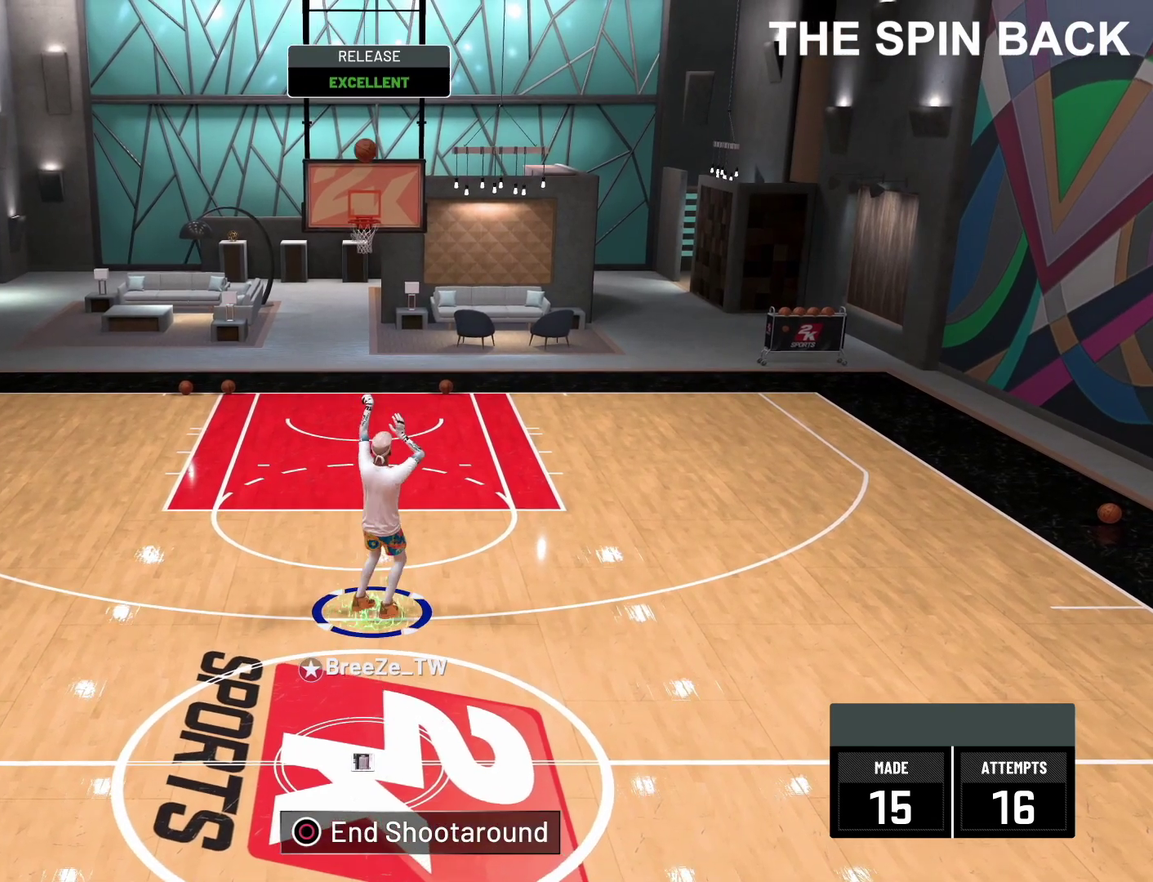
{"dt_ms": 300, "buttons": ["R2"], "left_stick": "up", "right_stick": "center", "events": []}
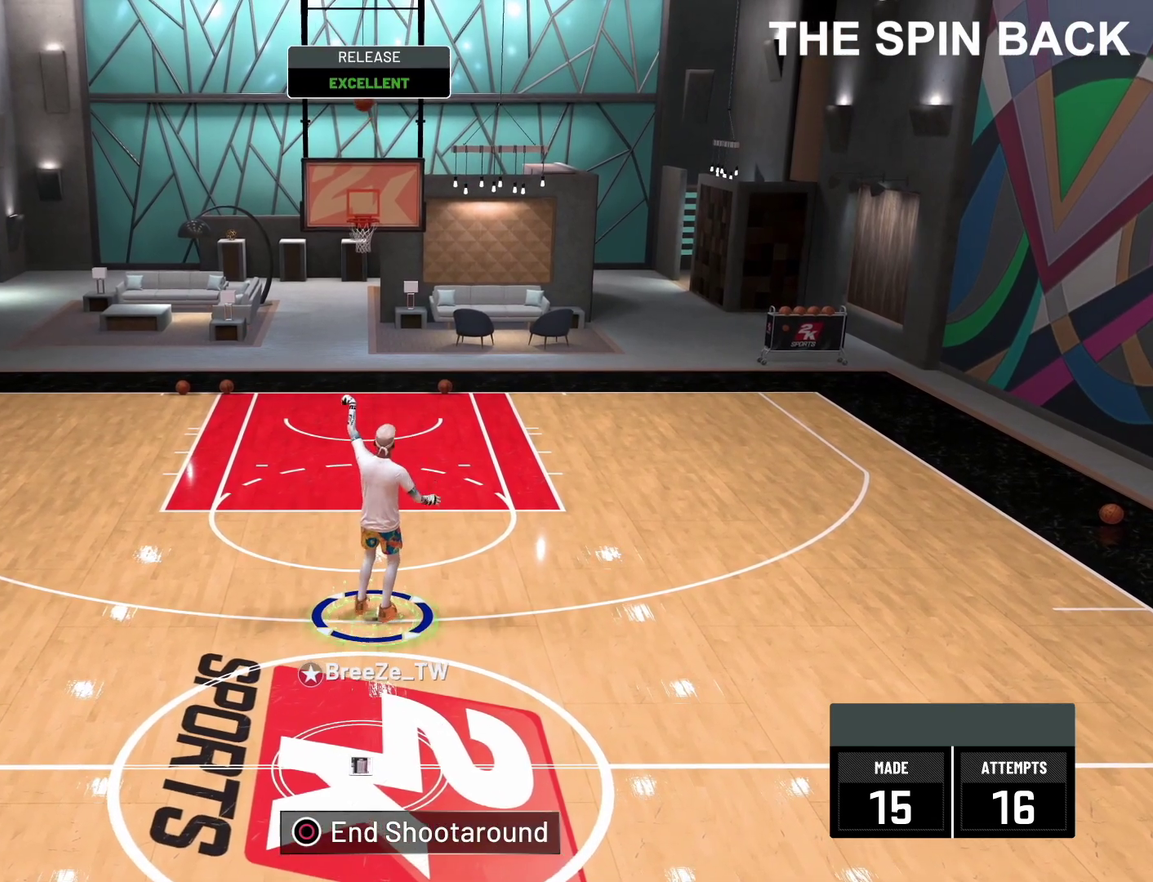
{"dt_ms": 700, "buttons": ["R2"], "left_stick": "up", "right_stick": "center", "events": []}
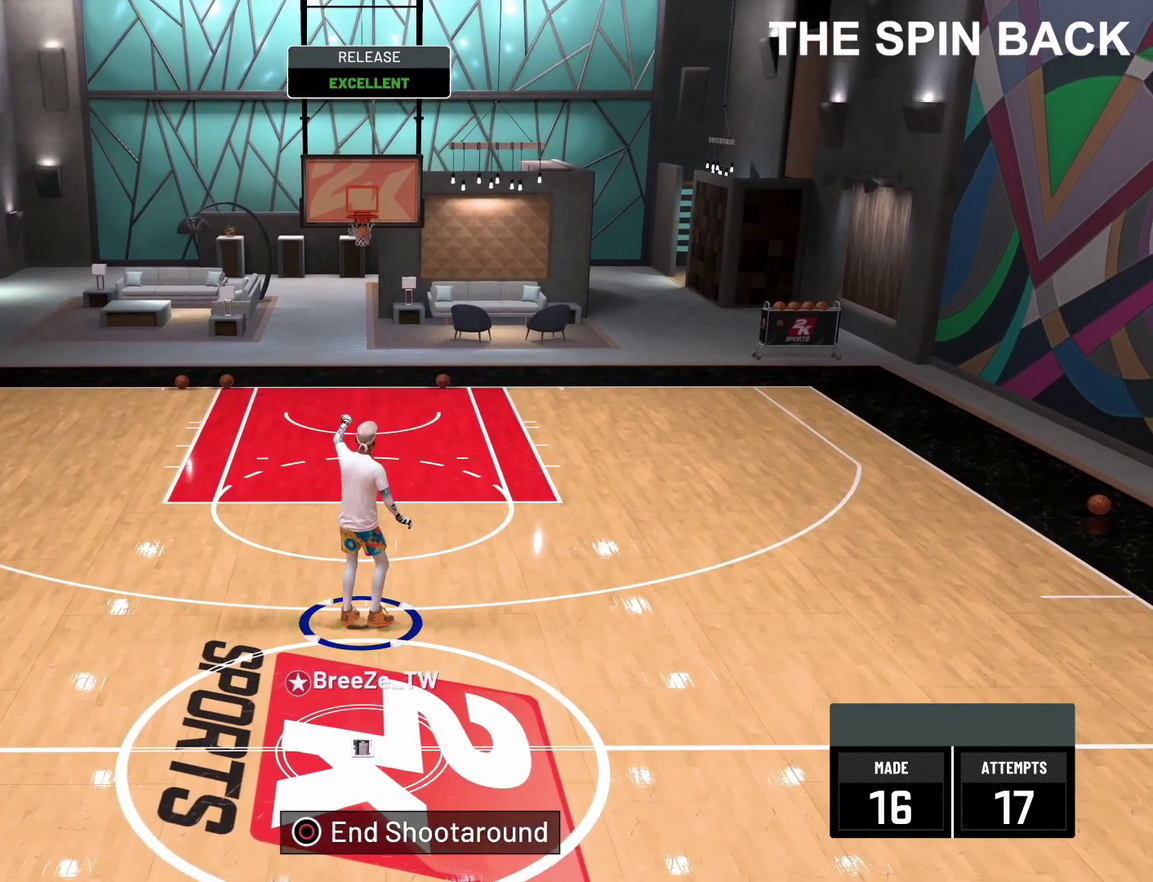
{"dt_ms": 500, "buttons": ["R2"], "left_stick": "up", "right_stick": "center", "events": []}
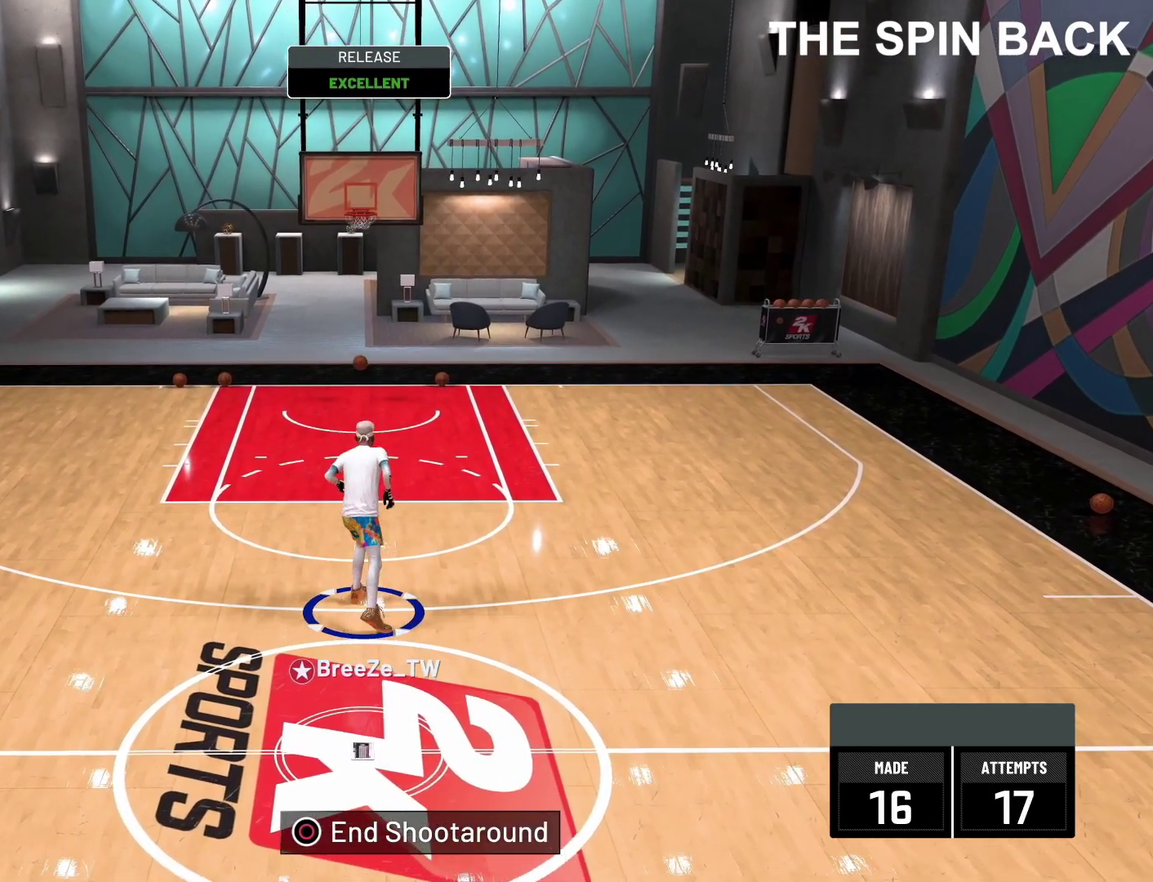
{"dt_ms": 500, "buttons": ["R2"], "left_stick": "up", "right_stick": "center", "events": []}
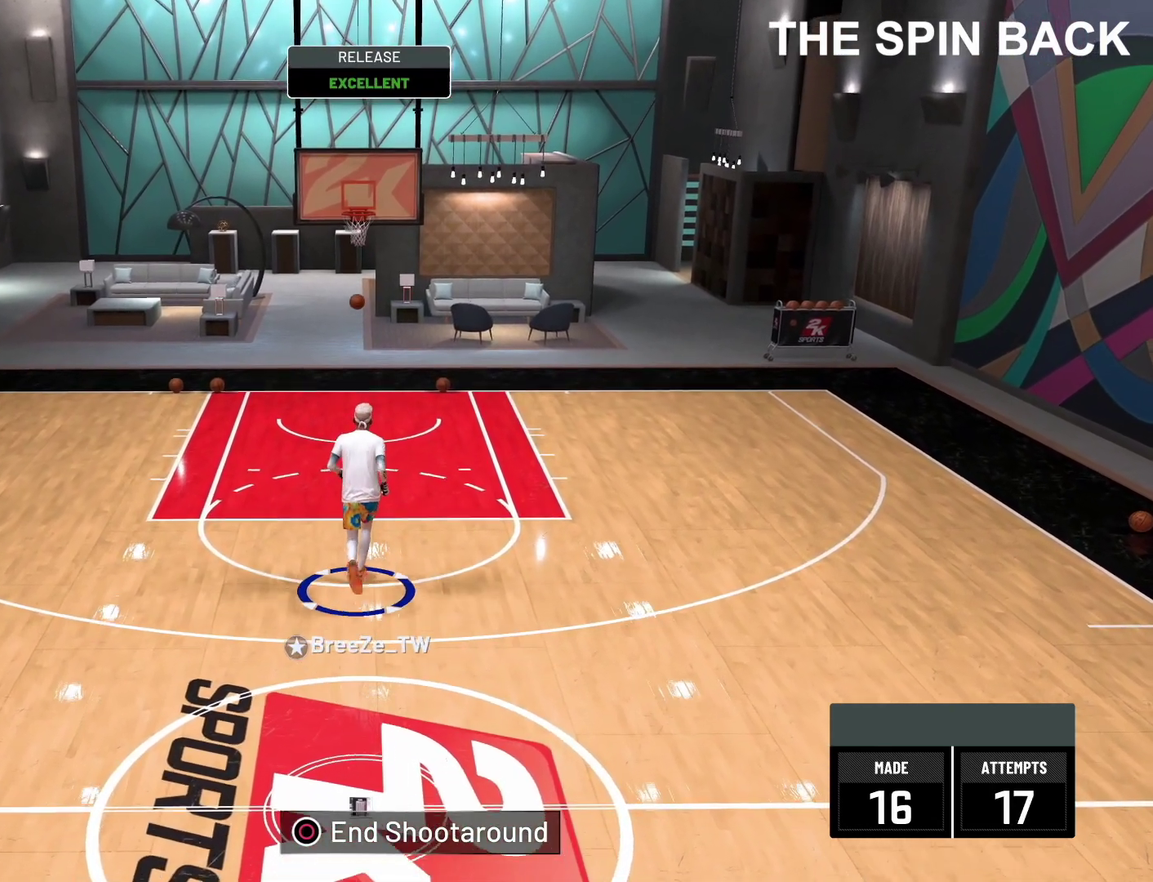
{"dt_ms": 300, "buttons": ["R2"], "left_stick": "up", "right_stick": "center", "events": []}
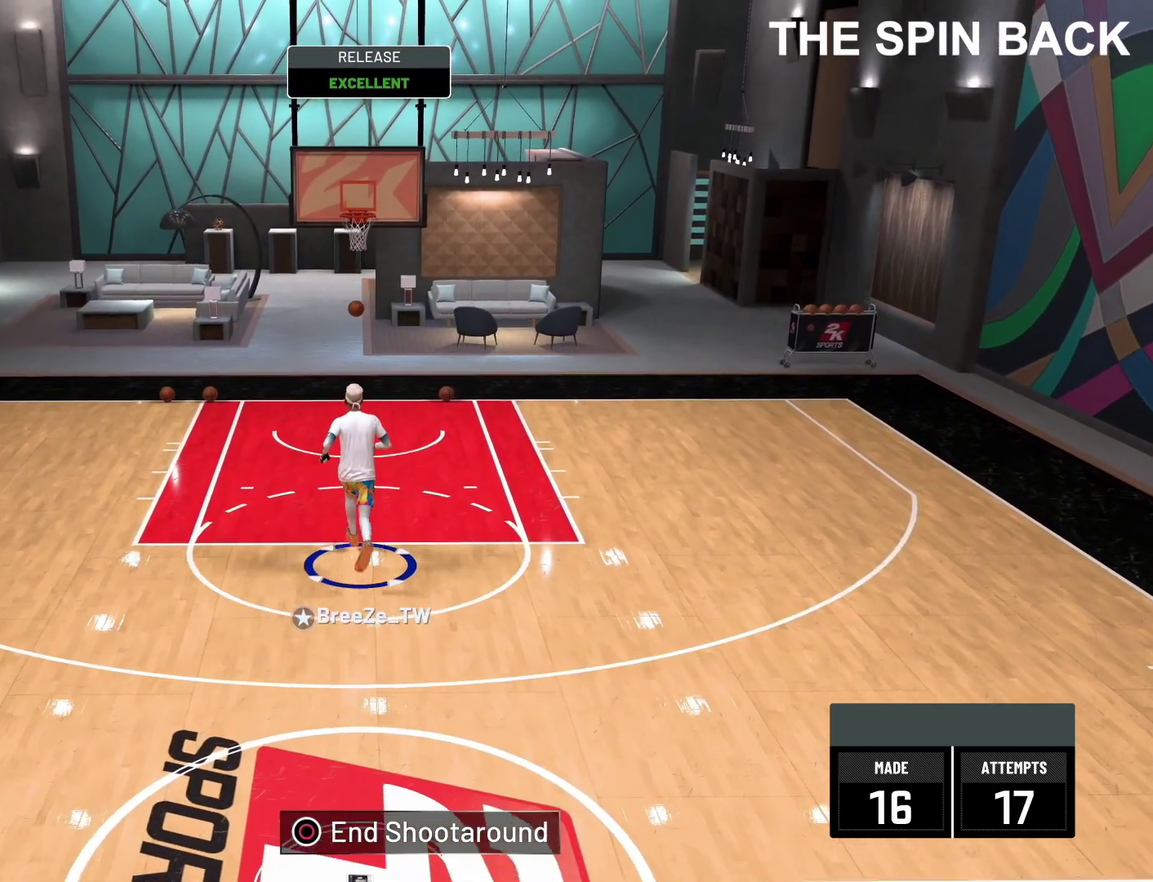
{"dt_ms": 800, "buttons": ["R2"], "left_stick": "up", "right_stick": "center", "events": []}
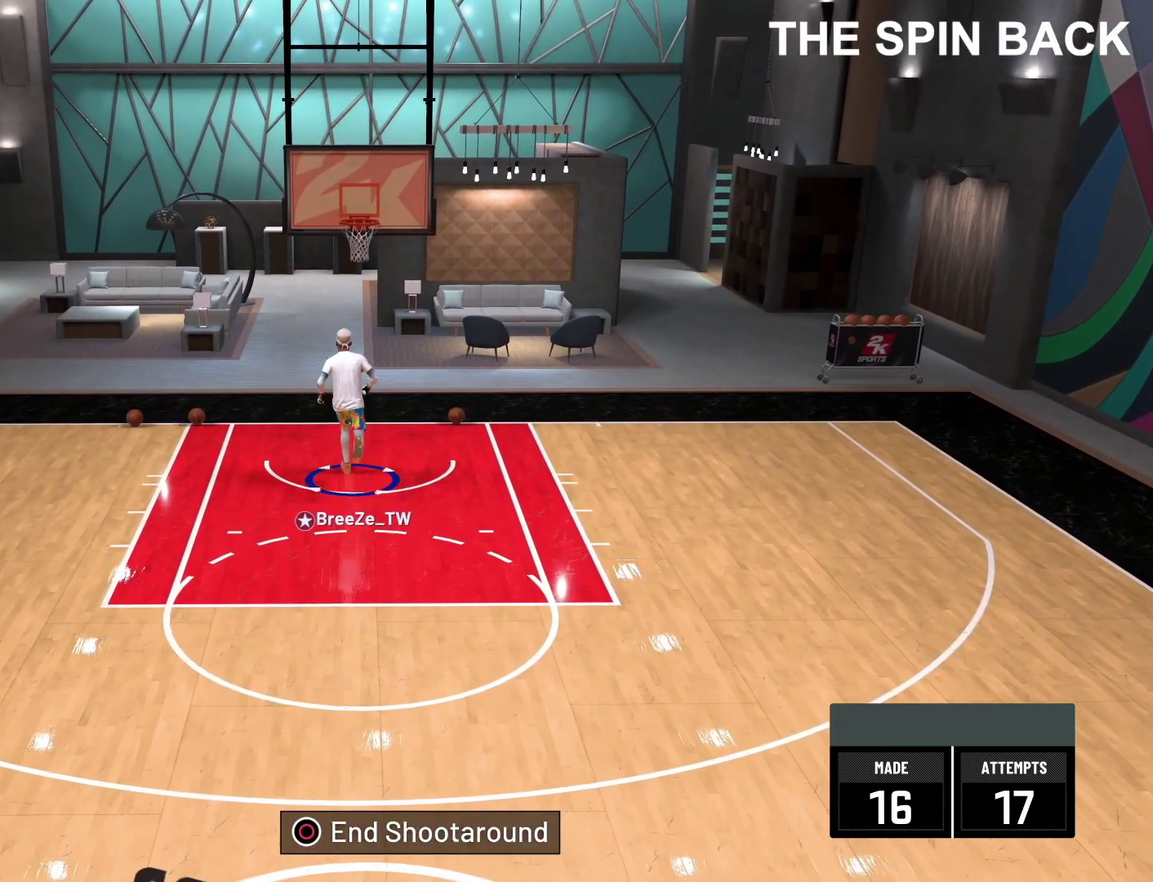
{"dt_ms": 400, "buttons": [], "left_stick": "center", "right_stick": "center", "events": [[267, "R2", "up"], [367, "left_stick", "center"]]}
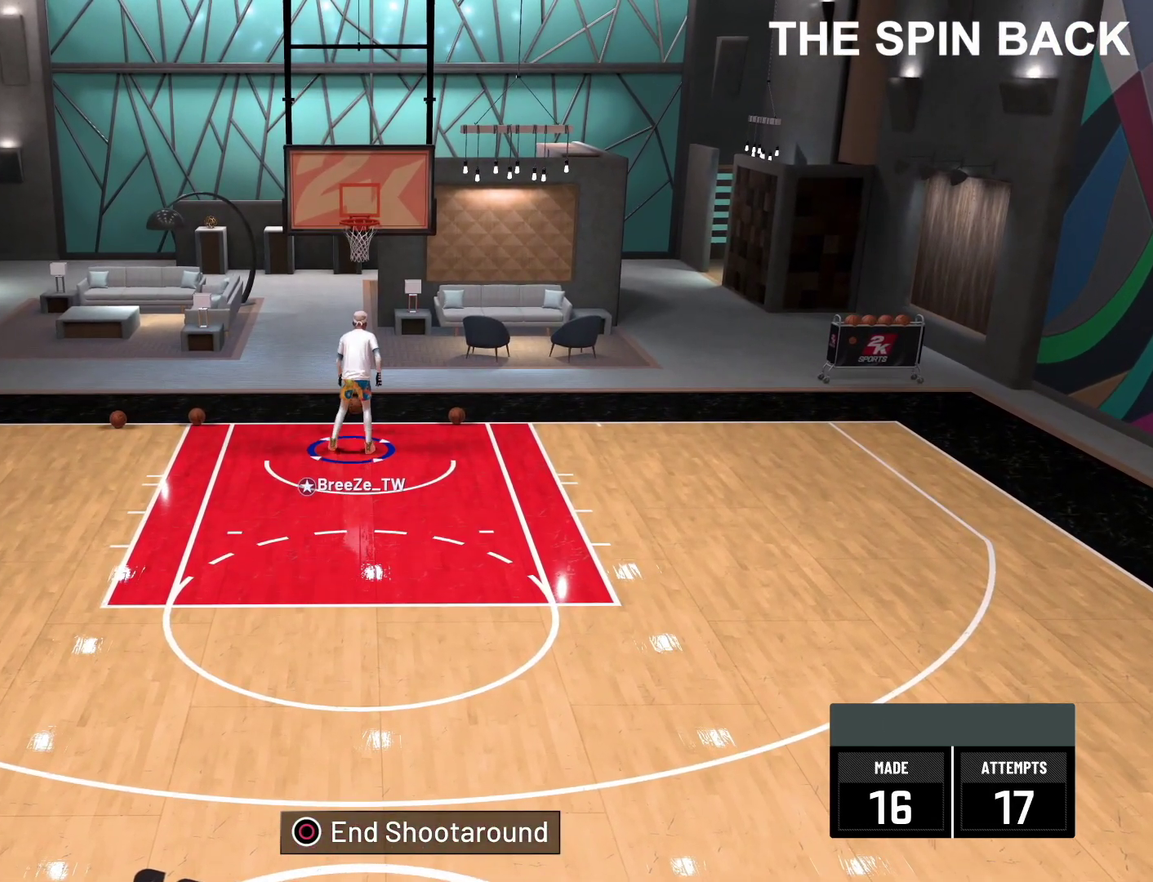
{"dt_ms": 500, "buttons": ["R2"], "left_stick": "down-left", "right_stick": "center", "events": [[150, "R2", "down"], [167, "left_stick", "left"], [300, "left_stick", "down-left"]]}
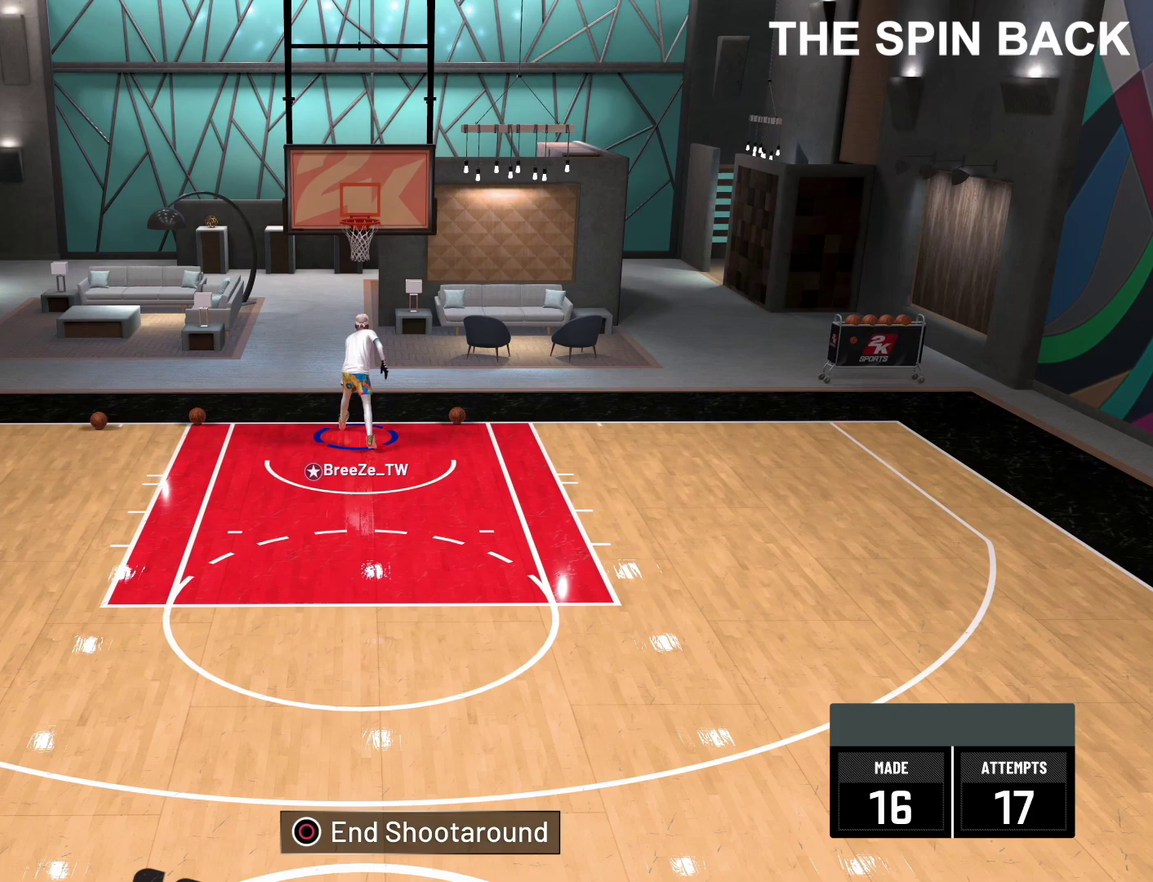
{"dt_ms": 500, "buttons": ["R2"], "left_stick": "down-left", "right_stick": "center", "events": []}
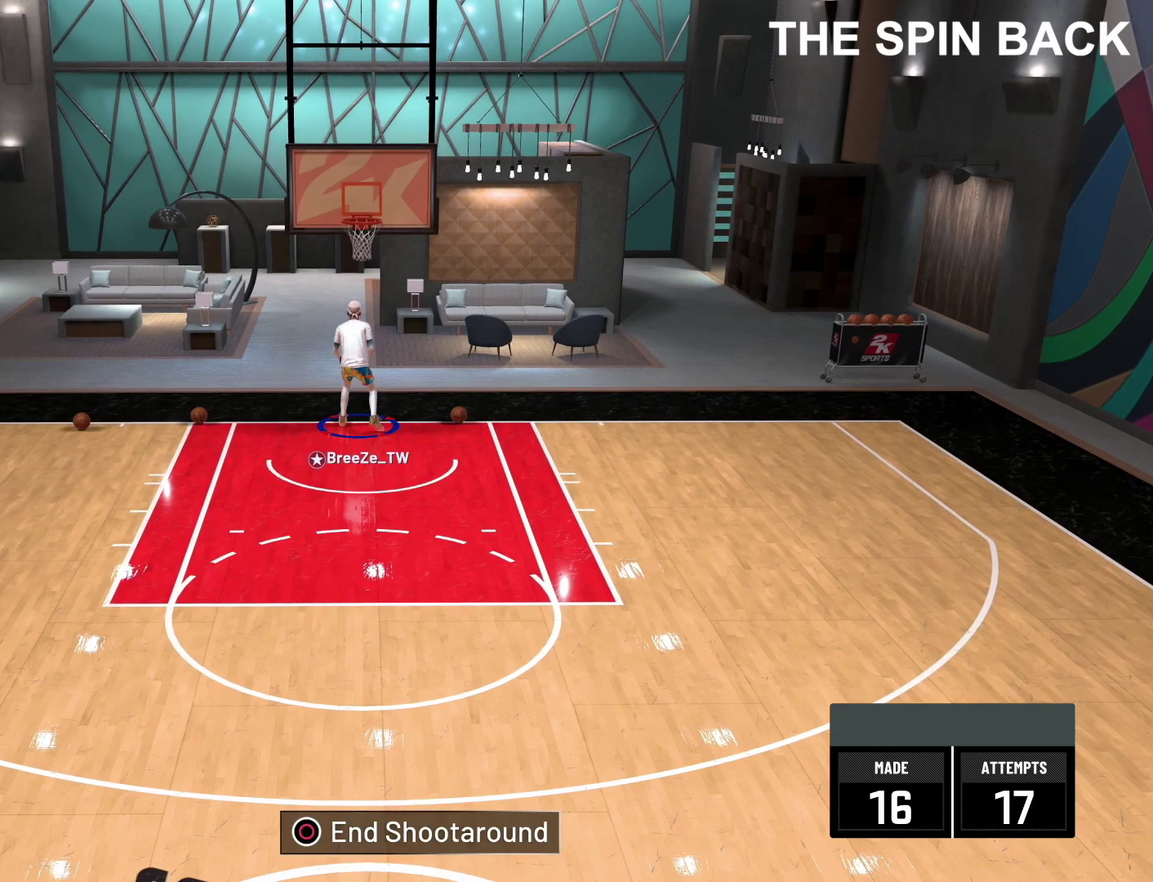
{"dt_ms": 300, "buttons": ["R2"], "left_stick": "down-left", "right_stick": "center", "events": []}
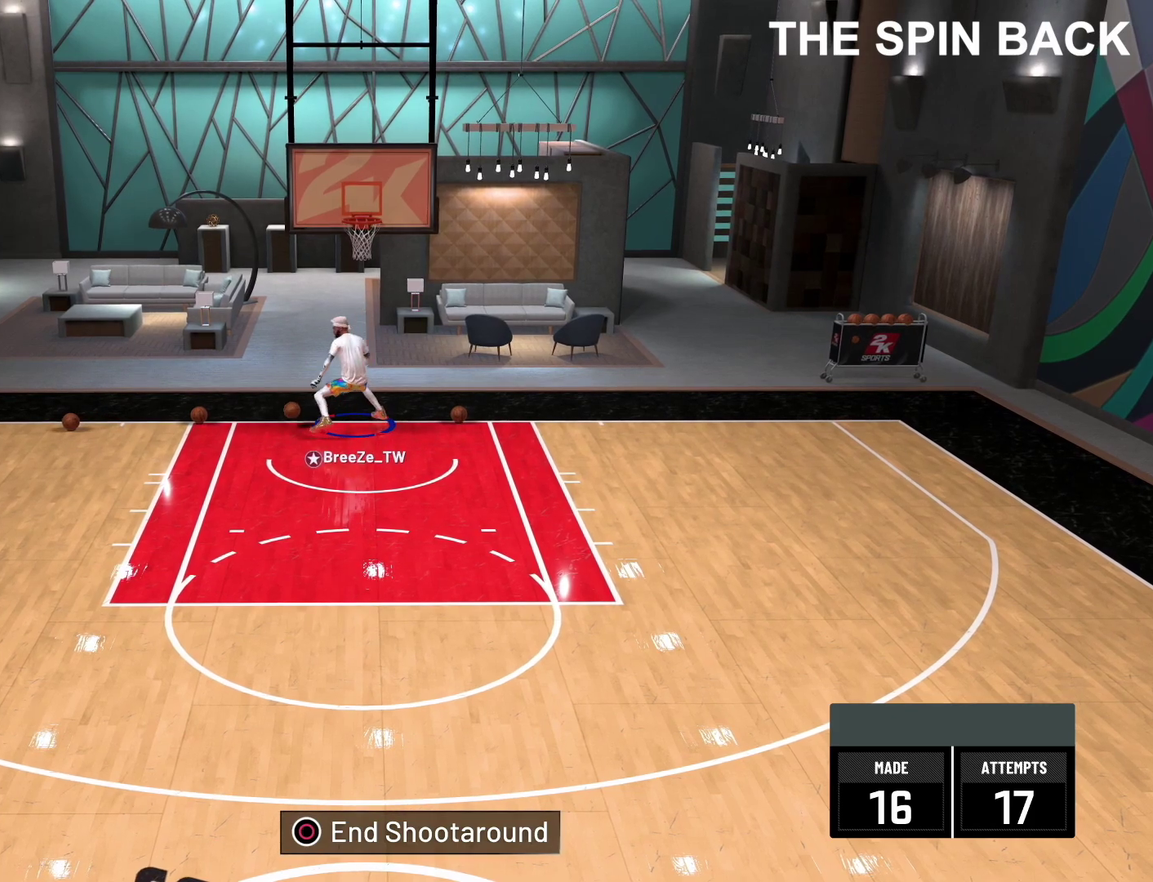
{"dt_ms": 700, "buttons": ["R2"], "left_stick": "down", "right_stick": "center", "events": [[133, "left_stick", "down"]]}
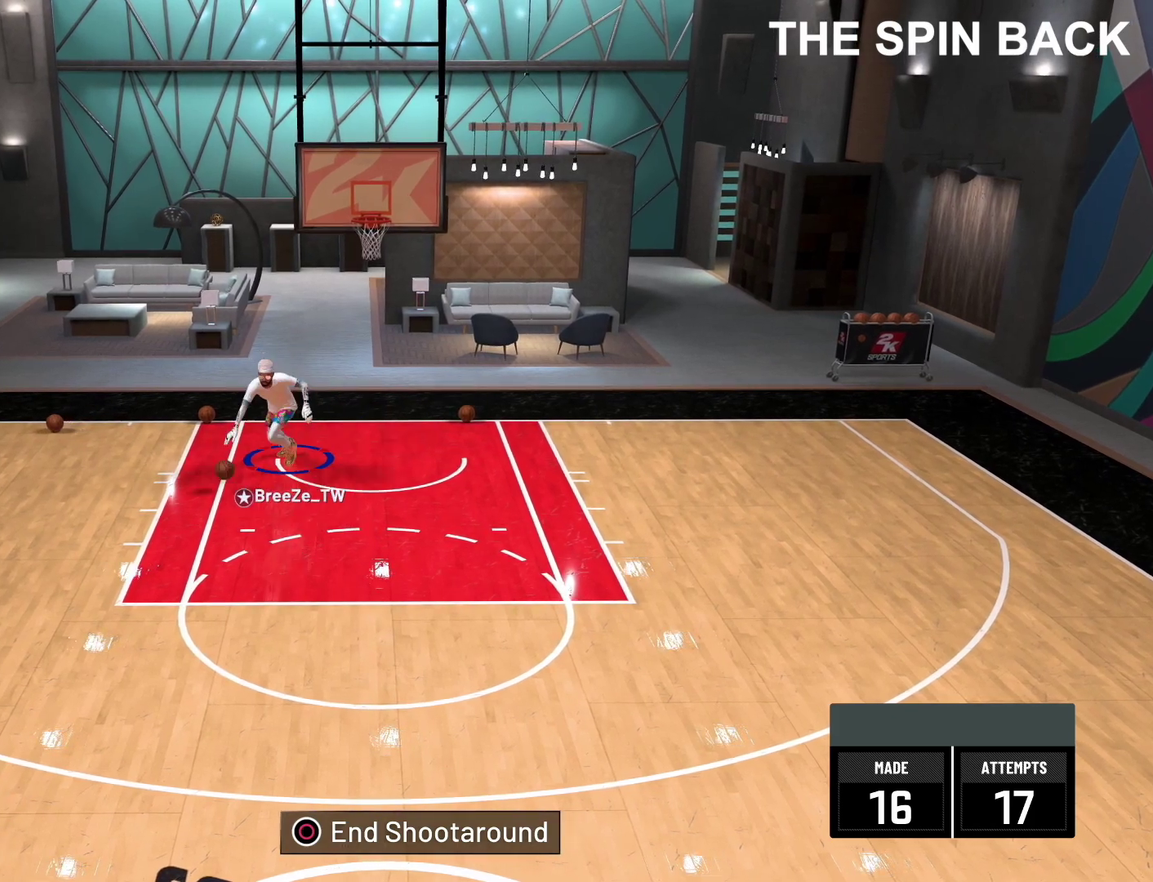
{"dt_ms": 500, "buttons": ["R2"], "left_stick": "down-right", "right_stick": "center", "events": [[233, "left_stick", "down-right"]]}
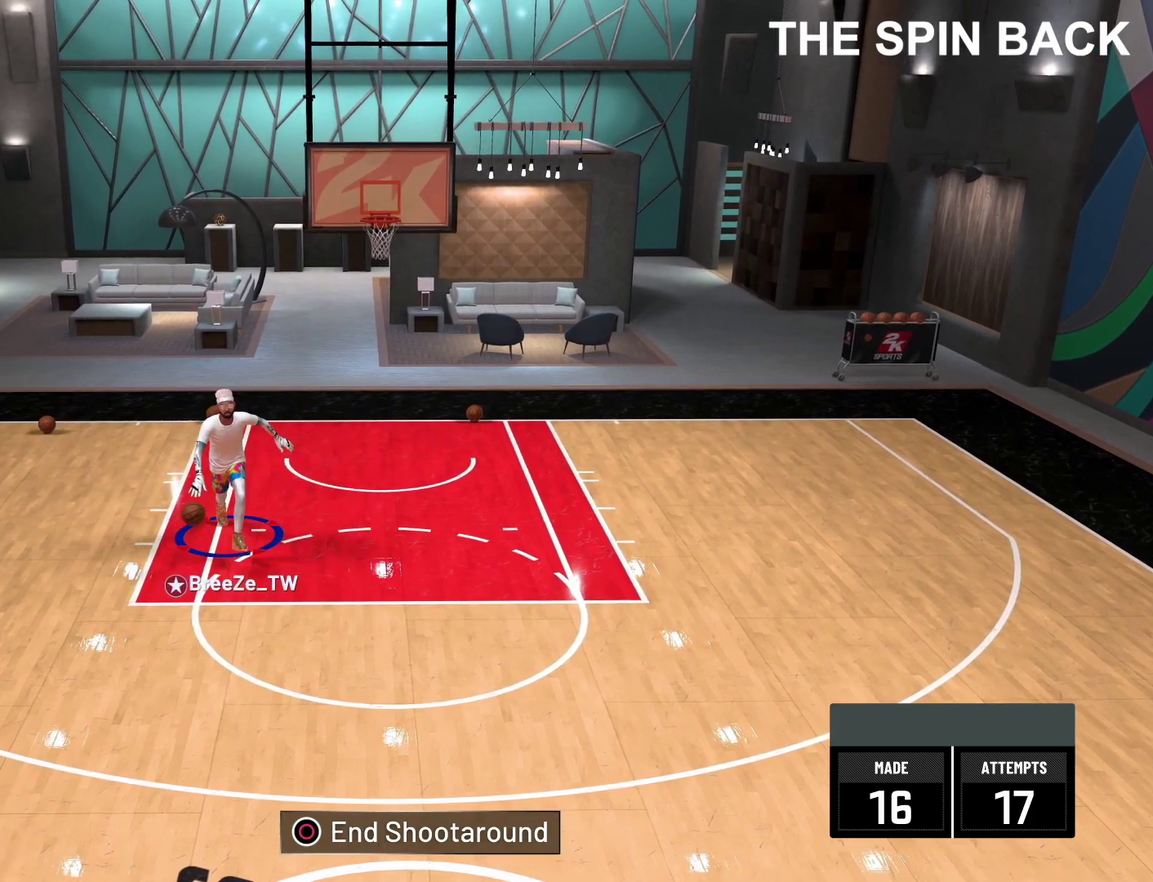
{"dt_ms": 400, "buttons": ["R2"], "left_stick": "down-right", "right_stick": "center", "events": []}
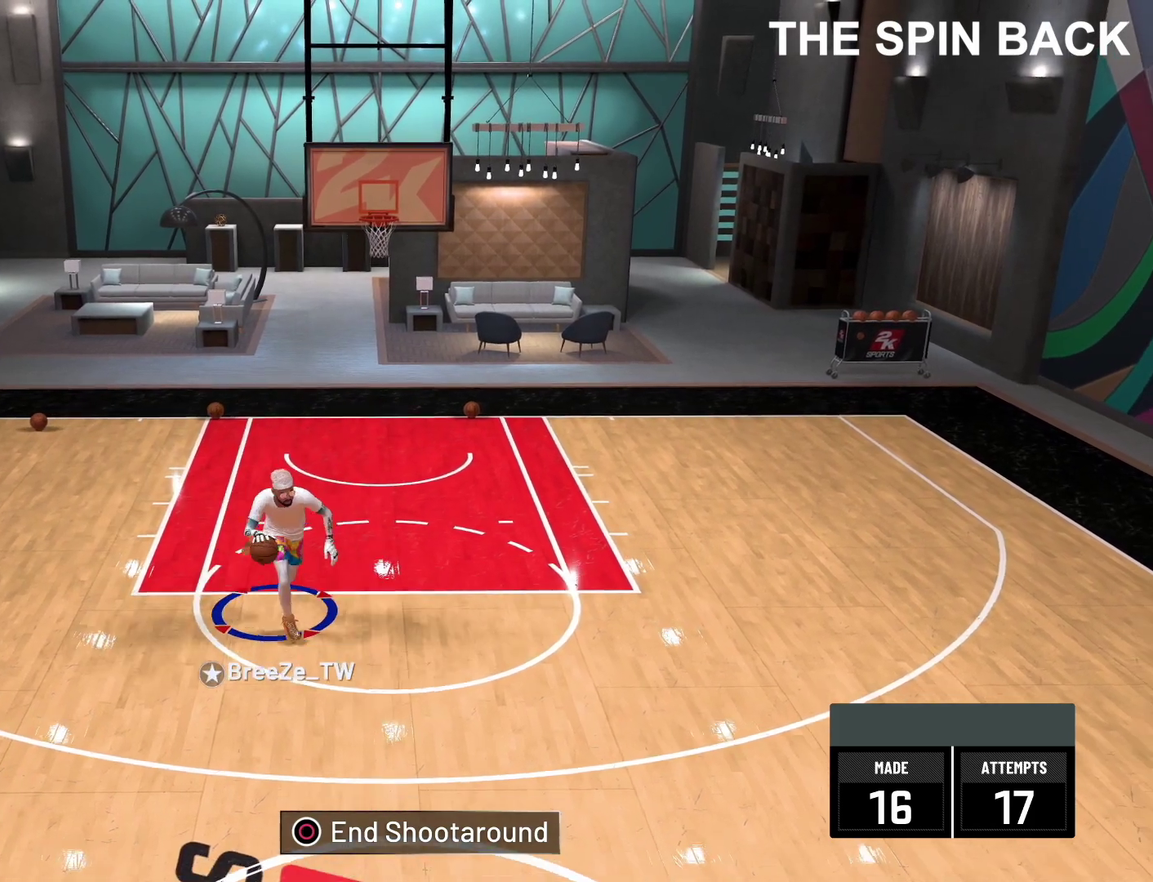
{"dt_ms": 700, "buttons": ["R2"], "left_stick": "center", "right_stick": "center", "events": [[383, "left_stick", "right"], [400, "right_stick", "down-left"], [500, "left_stick", "center"], [500, "right_stick", "center"]]}
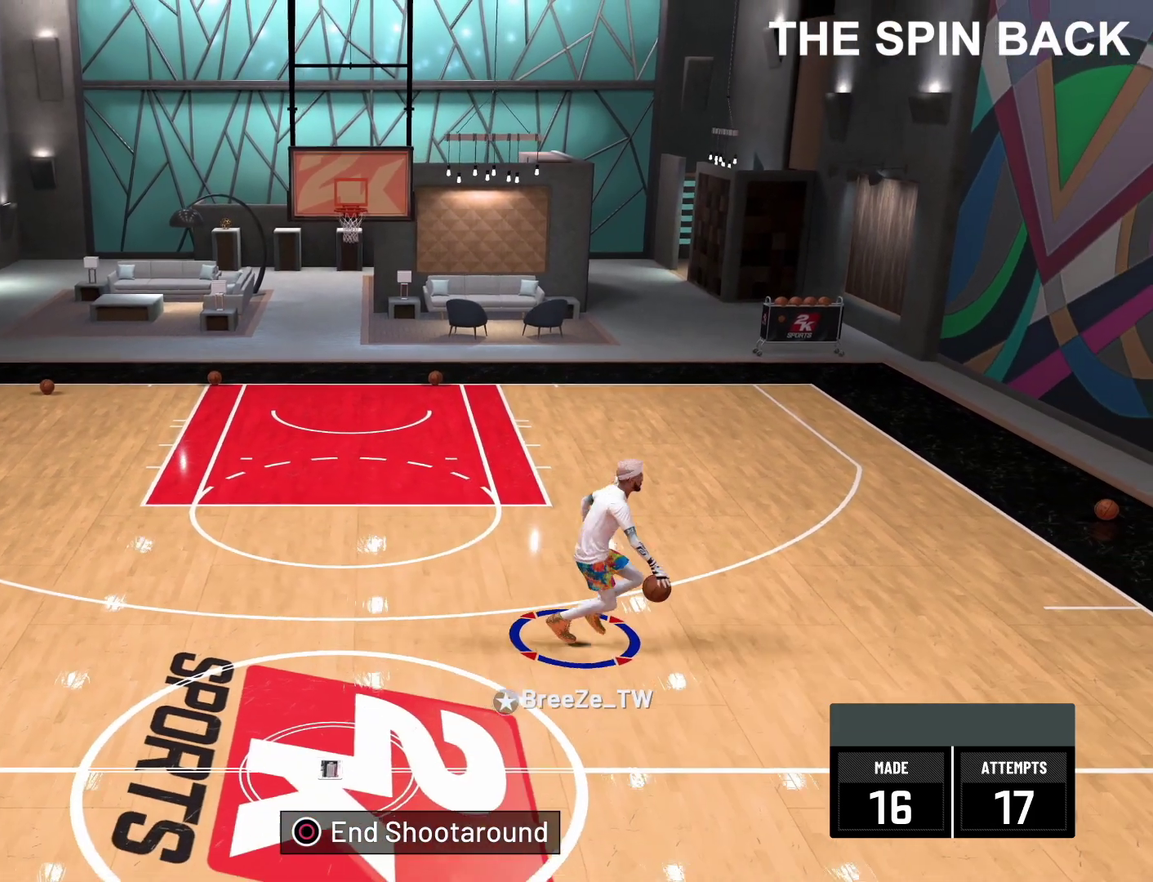
{"dt_ms": 400, "buttons": ["R2"], "left_stick": "up-left", "right_stick": "center", "events": [[50, "left_stick", "up-left"]]}
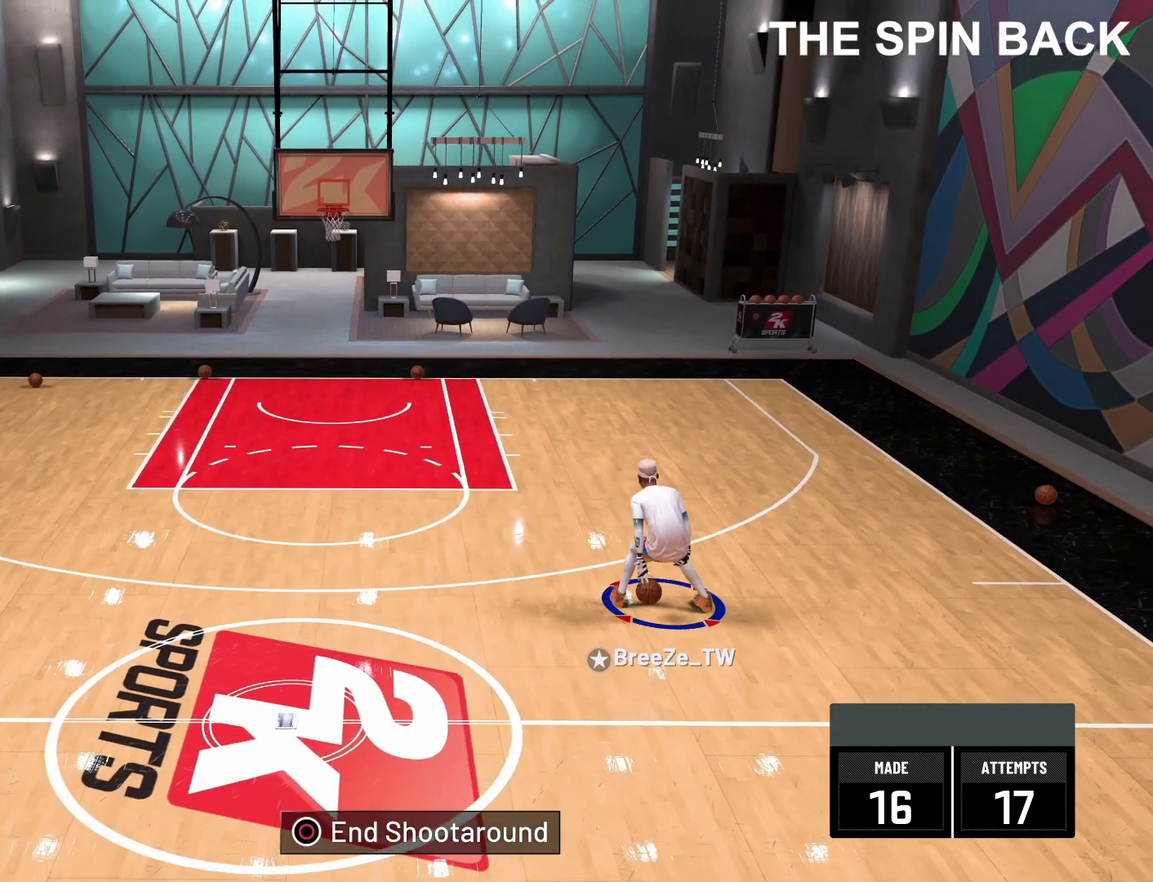
{"dt_ms": 600, "buttons": [], "left_stick": "up", "right_stick": "right"}
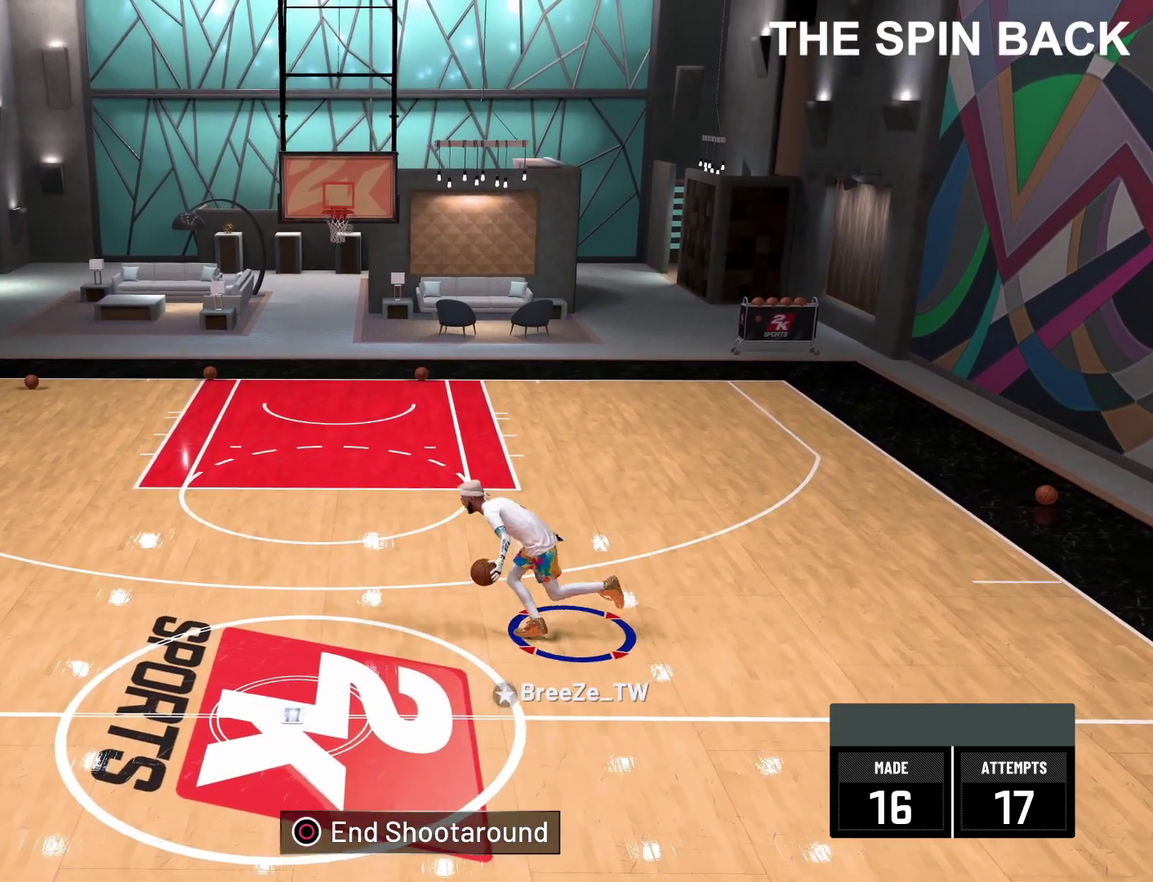
{"dt_ms": 400, "buttons": ["R2"], "left_stick": "down", "right_stick": "center"}